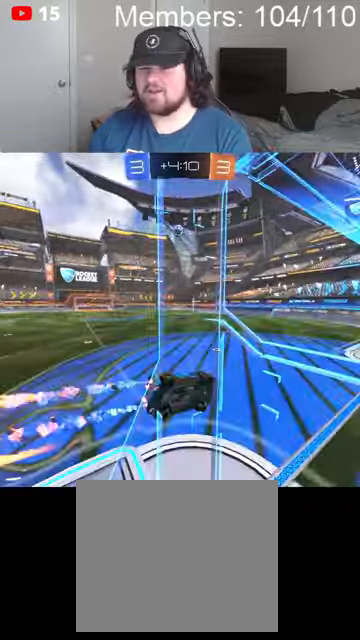
Gameplay with a controller (Xbox layout); each line is a JSON object with the inputs held at the frame after it. "events" lists button and stick changes between this image and that frame as [ms after this image, input, new state], when the widget could be followed in between.
{"buttons": ["B", "R2"], "left_stick": "right", "right_stick": "center", "events": [[100, "A", "up"], [100, "B", "up"], [134, "B", "down"], [167, "B", "up"], [167, "L1", "up"], [200, "left_stick", "center"], [367, "left_stick", "right"], [500, "B", "down"]]}
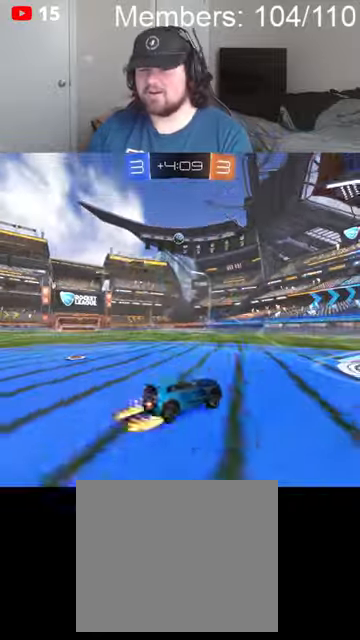
{"buttons": ["L2"], "left_stick": "left", "right_stick": "center", "events": [[134, "left_stick", "center"], [200, "B", "up"], [300, "left_stick", "left"], [334, "R2", "up"], [467, "L2", "down"]]}
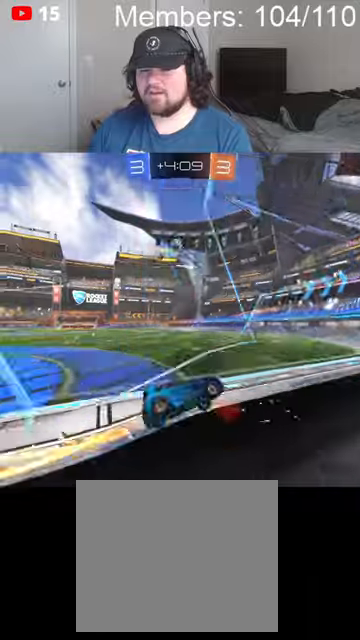
{"buttons": ["B", "R2"], "left_stick": "center", "right_stick": "center", "events": [[134, "L2", "up"], [200, "R2", "down"], [267, "B", "down"], [367, "left_stick", "center"]]}
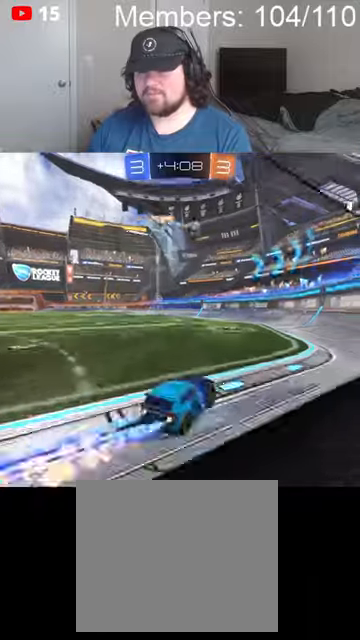
{"buttons": ["R2"], "left_stick": "left", "right_stick": "center", "events": [[100, "B", "up"], [100, "left_stick", "left"], [134, "R2", "up"], [267, "L1", "down"], [267, "R2", "down"], [367, "L1", "up"]]}
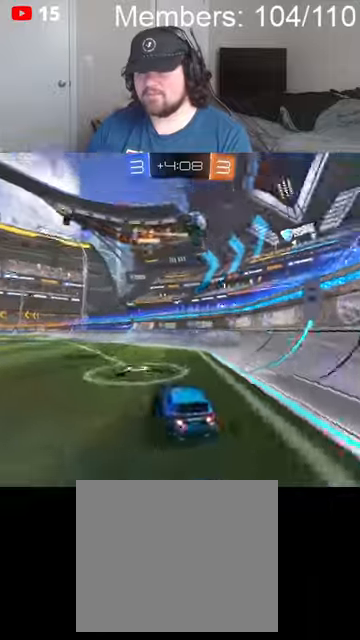
{"buttons": ["B", "L1", "R2"], "left_stick": "left", "right_stick": "center", "events": [[100, "B", "down"], [434, "L1", "down"]]}
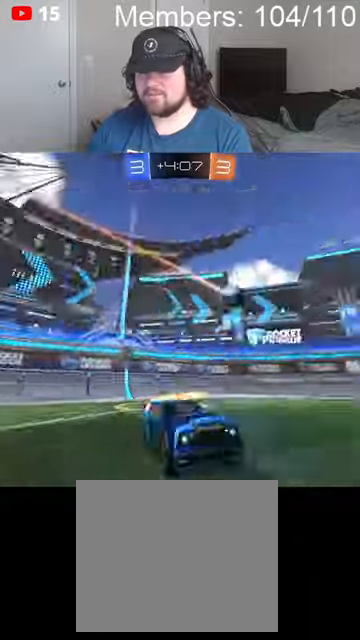
{"buttons": ["B", "R2"], "left_stick": "left", "right_stick": "center", "events": [[34, "L1", "up"]]}
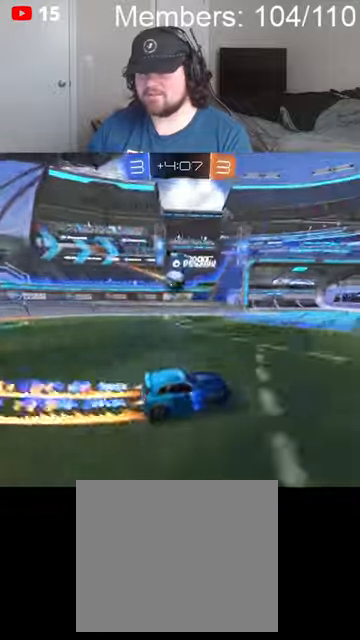
{"buttons": ["B", "R2"], "left_stick": "right", "right_stick": "center", "events": [[67, "B", "up"], [100, "R2", "up"], [234, "R2", "down"], [334, "left_stick", "right"], [500, "B", "down"]]}
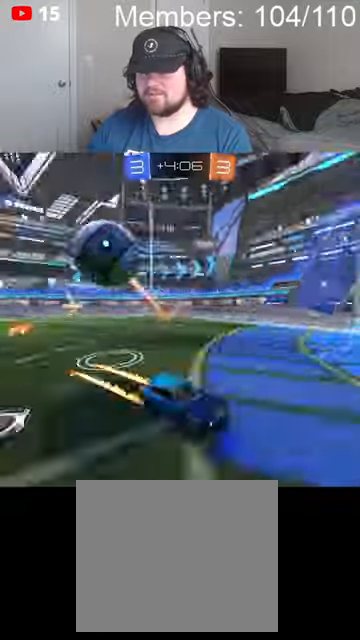
{"buttons": ["B", "R2"], "left_stick": "center", "right_stick": "center", "events": [[400, "left_stick", "center"]]}
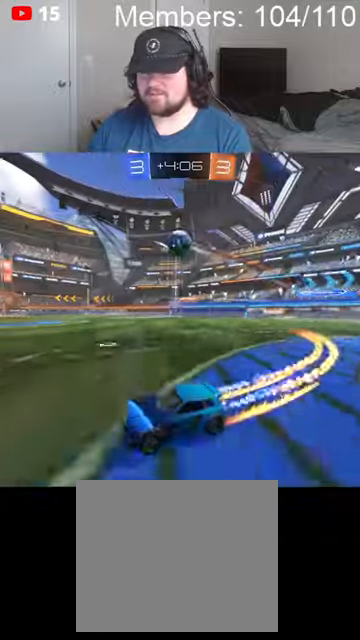
{"buttons": [], "left_stick": "center", "right_stick": "center", "events": [[34, "B", "up"], [67, "R2", "up"], [134, "left_stick", "right"], [234, "left_stick", "center"]]}
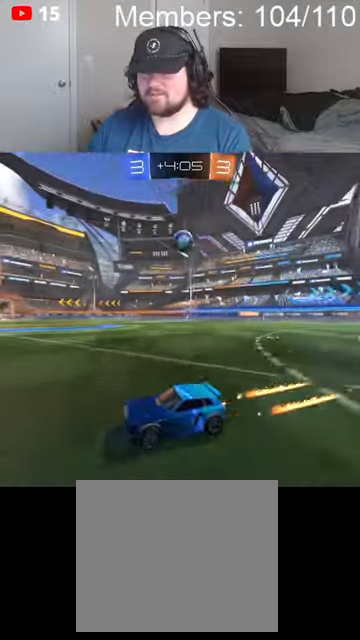
{"buttons": ["R2"], "left_stick": "center", "right_stick": "center", "events": [[167, "R2", "down"], [234, "left_stick", "right"], [367, "left_stick", "center"]]}
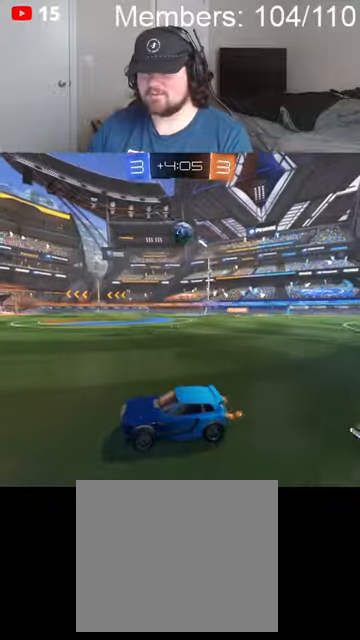
{"buttons": ["R2"], "left_stick": "right", "right_stick": "center", "events": [[67, "left_stick", "right"], [200, "left_stick", "center"], [367, "left_stick", "right"]]}
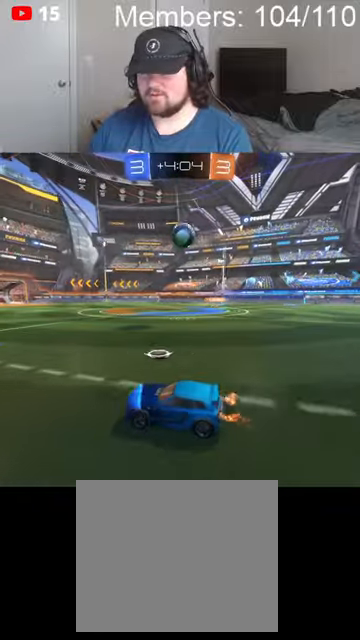
{"buttons": ["B", "R2"], "left_stick": "center", "right_stick": "center", "events": [[34, "left_stick", "center"], [200, "left_stick", "right"], [467, "B", "down"], [500, "left_stick", "center"]]}
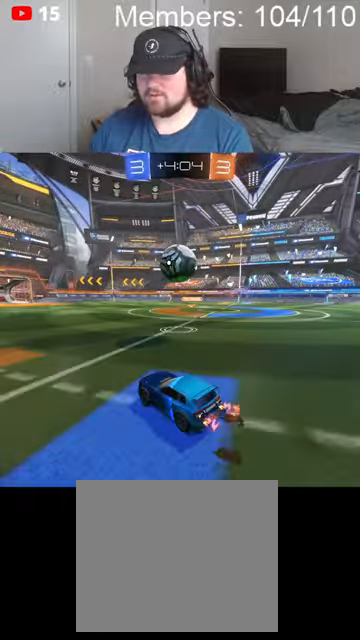
{"buttons": ["A", "B", "L1", "R2"], "left_stick": "up-right", "right_stick": "center", "events": [[134, "A", "down"], [134, "left_stick", "up-right"], [167, "L1", "down"], [234, "A", "up"], [234, "B", "up"], [267, "B", "down"], [300, "A", "down"]]}
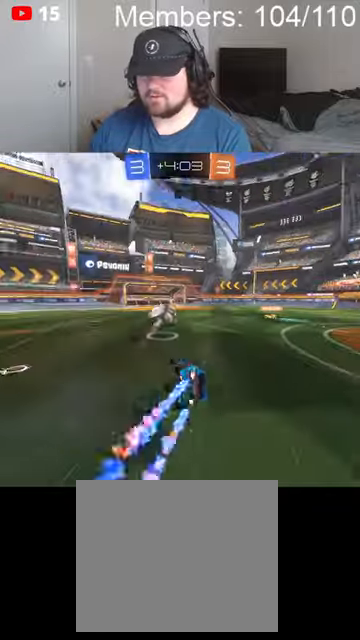
{"buttons": ["R2"], "left_stick": "center", "right_stick": "center", "events": [[67, "A", "up"], [100, "B", "up"], [400, "L1", "up"], [467, "left_stick", "center"]]}
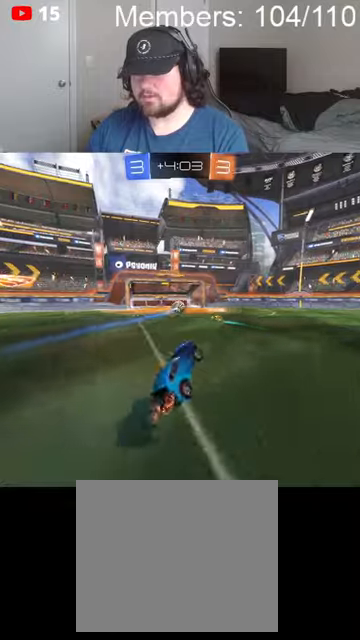
{"buttons": ["R2"], "left_stick": "right", "right_stick": "center", "events": [[134, "left_stick", "right"]]}
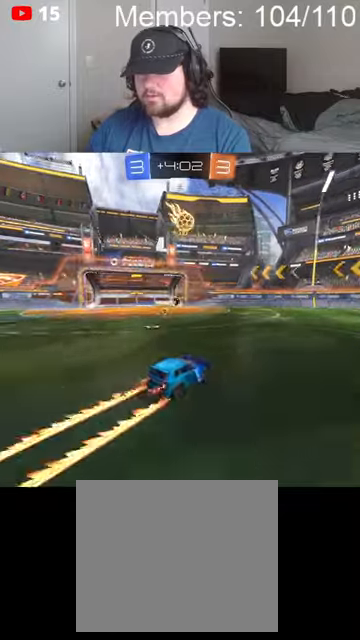
{"buttons": ["L1"], "left_stick": "right", "right_stick": "center", "events": [[400, "R2", "up"], [434, "L1", "down"]]}
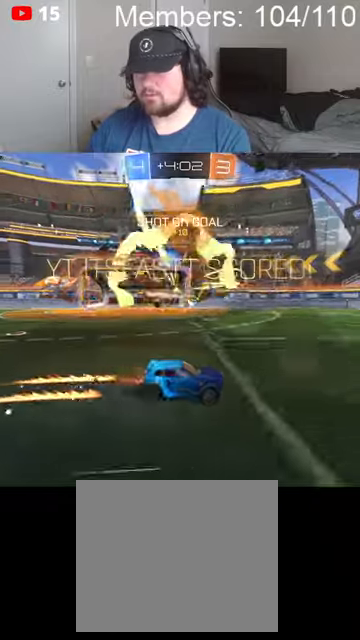
{"buttons": [], "left_stick": "up-right", "right_stick": "center", "events": [[34, "A", "down"], [34, "L1", "up"], [34, "left_stick", "up-right"], [67, "X", "down"], [134, "L1", "down"], [234, "A", "up"], [234, "L1", "up"], [267, "X", "up"], [334, "L1", "down"], [400, "L1", "up"]]}
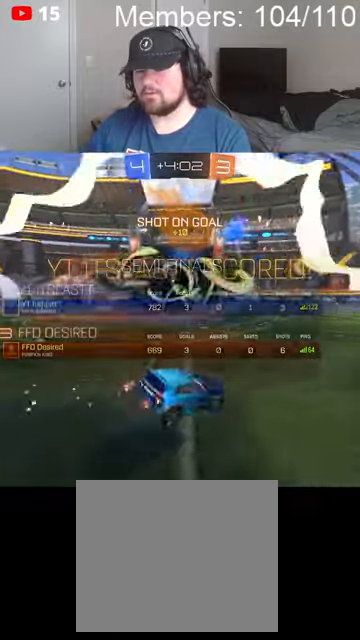
{"buttons": [], "left_stick": "up-right", "right_stick": "center", "events": [[34, "A", "down"], [34, "L1", "down"], [34, "X", "down"], [134, "L1", "up"], [234, "A", "up"], [234, "L1", "down"], [334, "L1", "up"], [334, "X", "up"], [434, "L1", "down"], [500, "L1", "up"]]}
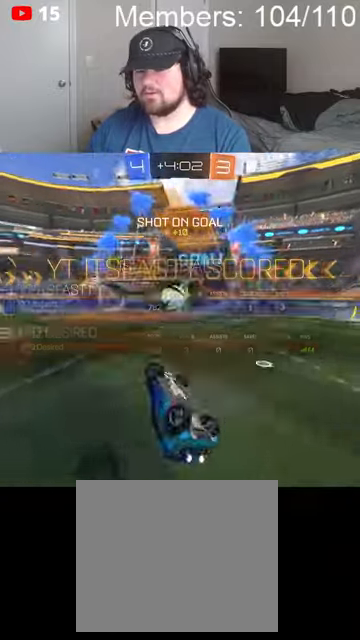
{"buttons": ["A", "X"], "left_stick": "center", "right_stick": "center", "events": [[34, "A", "down"], [34, "X", "down"], [100, "L1", "down"], [200, "A", "up"], [200, "L1", "up"], [234, "X", "up"], [300, "L1", "down"], [400, "L1", "up"], [400, "X", "down"], [434, "A", "down"], [434, "left_stick", "center"]]}
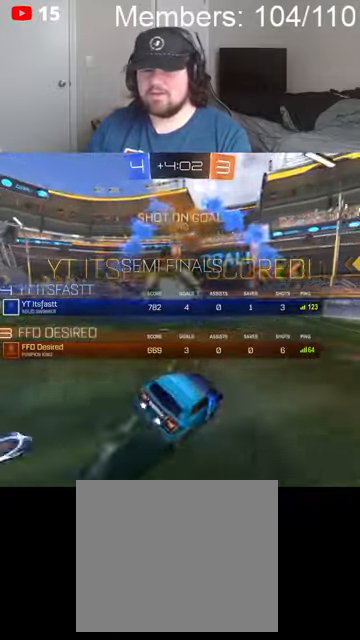
{"buttons": ["R2"], "left_stick": "center", "right_stick": "center", "events": [[67, "A", "up"], [67, "X", "up"], [334, "A", "down"], [334, "R2", "down"], [334, "X", "down"], [500, "A", "up"], [500, "X", "up"]]}
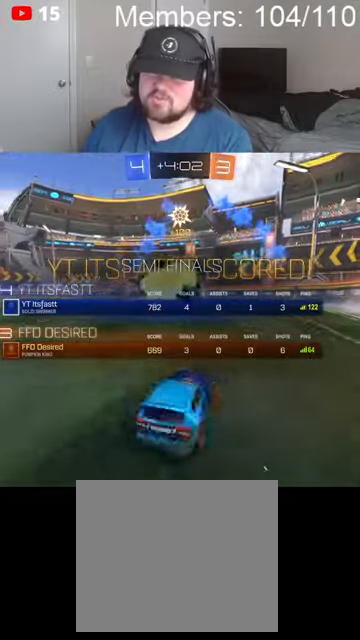
{"buttons": [], "left_stick": "center", "right_stick": "center", "events": [[67, "R2", "up"]]}
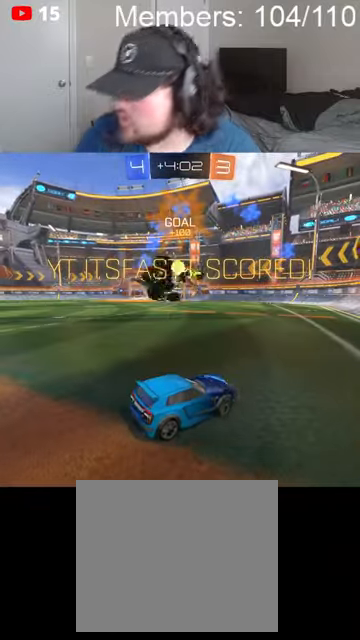
{"buttons": [], "left_stick": "center", "right_stick": "center", "events": []}
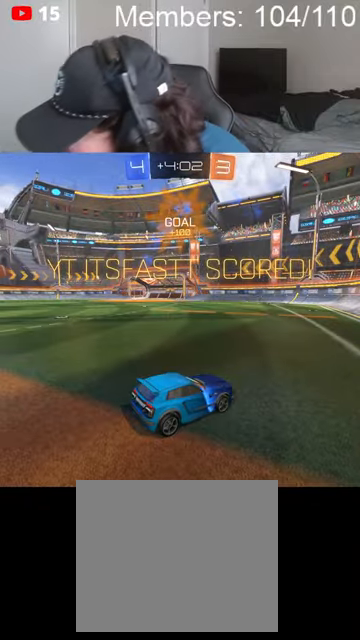
{"buttons": ["A", "X"], "left_stick": "center", "right_stick": "center", "events": [[300, "X", "down"], [334, "A", "down"]]}
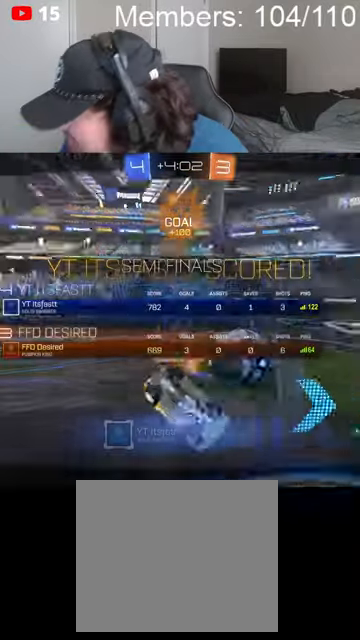
{"buttons": ["A", "X"], "left_stick": "center", "right_stick": "center", "events": [[34, "A", "up"], [67, "X", "up"], [400, "X", "down"], [434, "A", "down"]]}
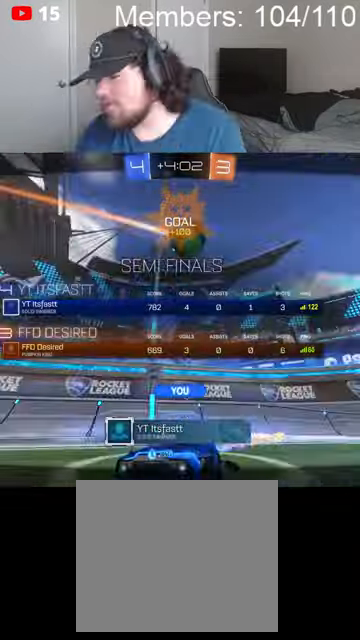
{"buttons": [], "left_stick": "center", "right_stick": "center", "events": [[34, "A", "up"], [67, "X", "up"]]}
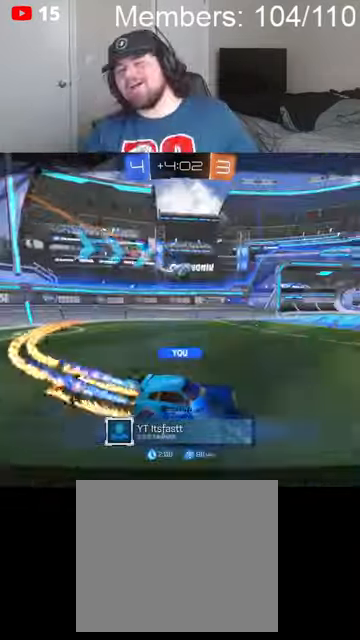
{"buttons": [], "left_stick": "center", "right_stick": "center", "events": []}
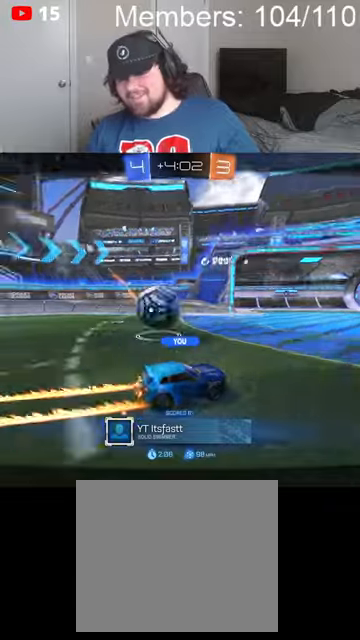
{"buttons": [], "left_stick": "center", "right_stick": "center", "events": []}
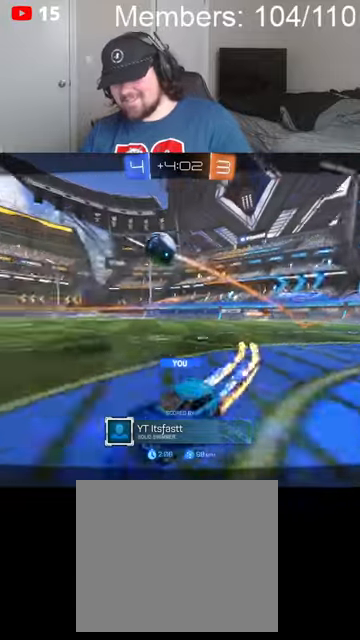
{"buttons": [], "left_stick": "center", "right_stick": "center", "events": [[34, "A", "down"], [67, "X", "down"], [267, "X", "up"], [300, "A", "up"]]}
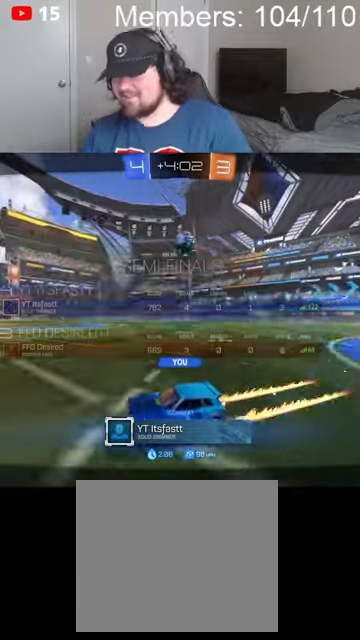
{"buttons": [], "left_stick": "center", "right_stick": "center", "events": []}